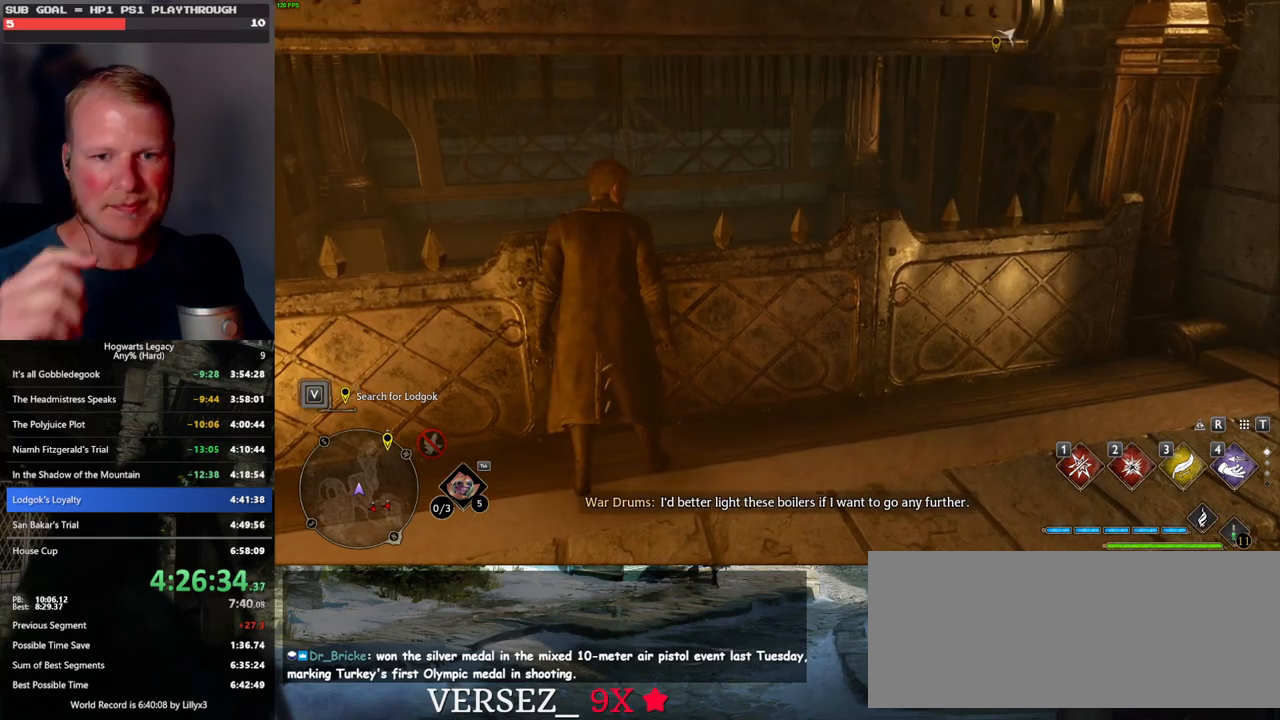
Gameplay with keyboard and mouse; each line is a JSON object with the keys and mouse buttons held at the frame after it. "events" lists presses ("down") and releases ("up") of ".", "/", "0", "1", "2", "3", "4", "5", "6", "7", "8", "9", "a", "alt_l", "alt_r", "b", "backslash", "backspace", "c", "caps_lock", "comma", "ctrl_l", "ctrl_r", "d", "e", "equals", "escape", "f", "f1", "f10", "f11", "f12", "f2", "f3", "f4", "f5", "f6", "f7", "f8", "f9", "g", "h", "i", "j", "k", "l", "lbracket", "m", "minus", "n", "o", "p", "q", "quote", "r", "rbracket", "return", "s", "semicolon", "shift_l", "shift_r", "space", "super_l", "super_r", "t", "tab", "tilde", "u", "v", "w", "x", "y", "z", "mouse_left", "mouse_wheel", "mouse_right", "mouse_mb4" and "mouse_mb5" between this image and that frame as [ms after this image, input, new state], when the widget could be followed in between. "mouse_left", "mouse_wheel", "mouse_right", "mouse_mb4", "mouse_mb5" = the "left", "wheel", "right", "mb4", "mb5" buttons of the "mouse" list. No other keys are recorded. "wheel" means that the mouse wheel is clicked or scrolled. Mouse movement is not recorded.
{"keys": [], "mouse": [], "events": []}
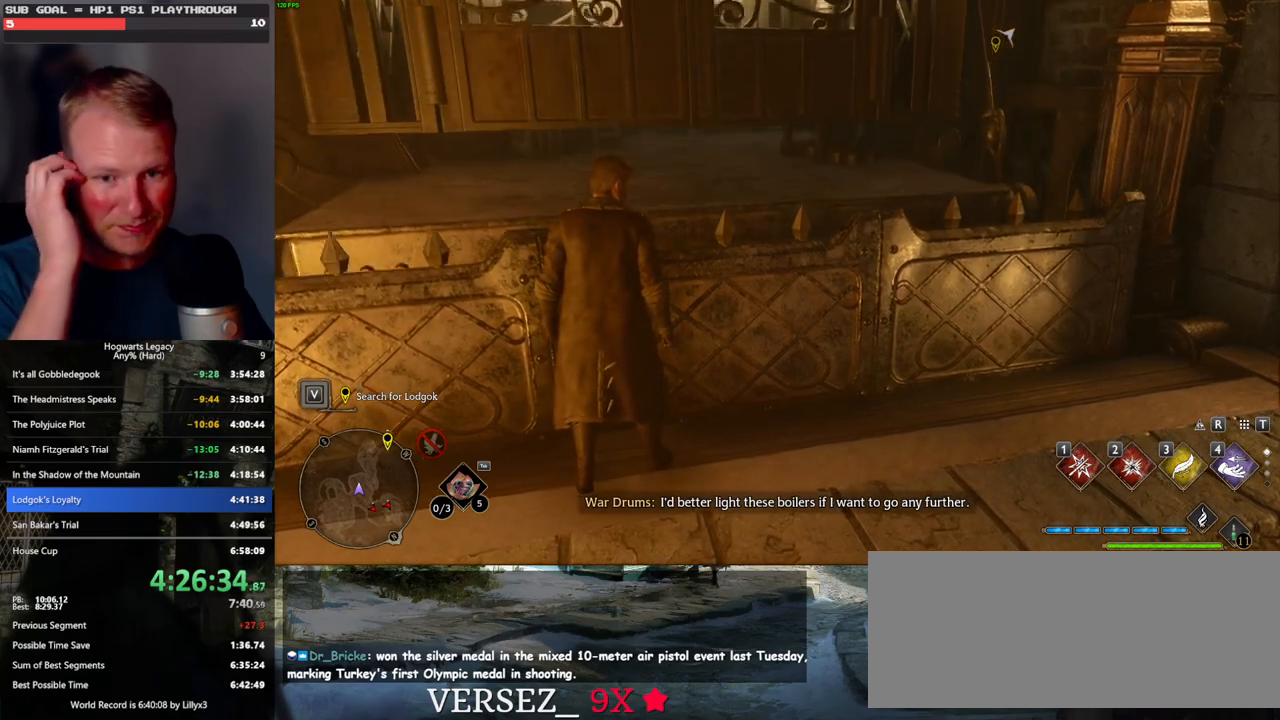
{"keys": [], "mouse": [], "events": []}
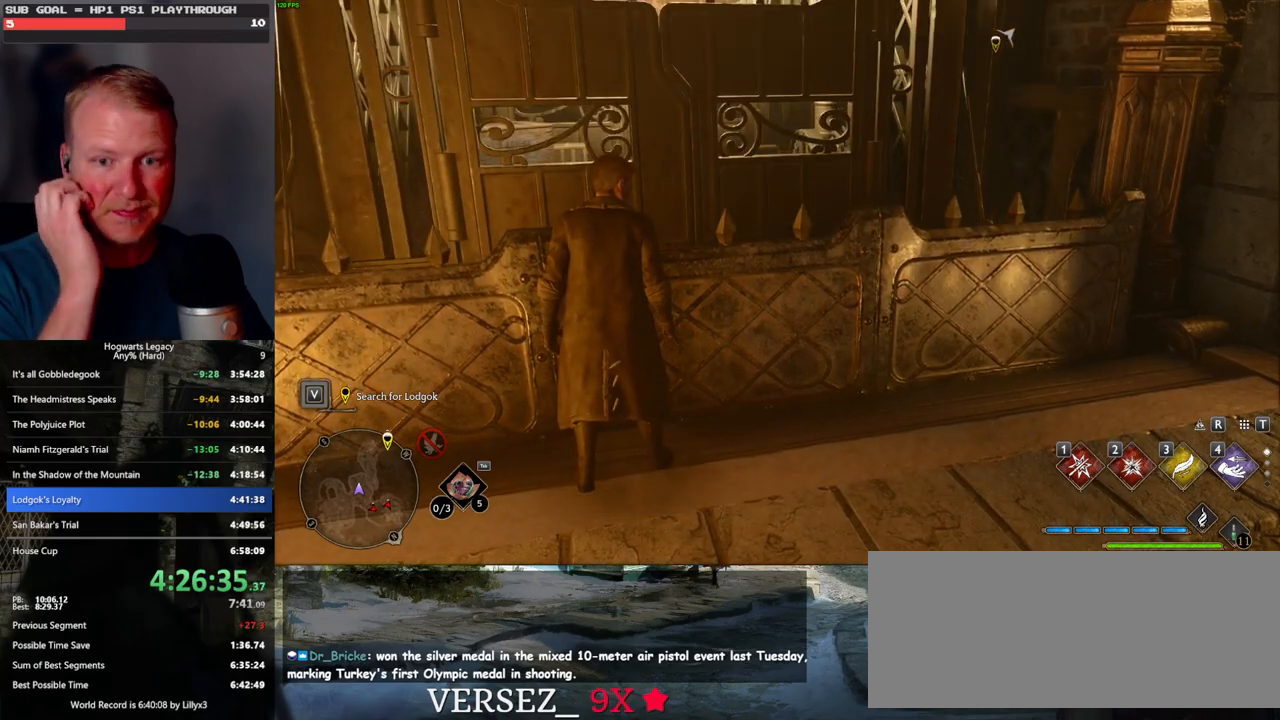
{"keys": [], "mouse": [], "events": []}
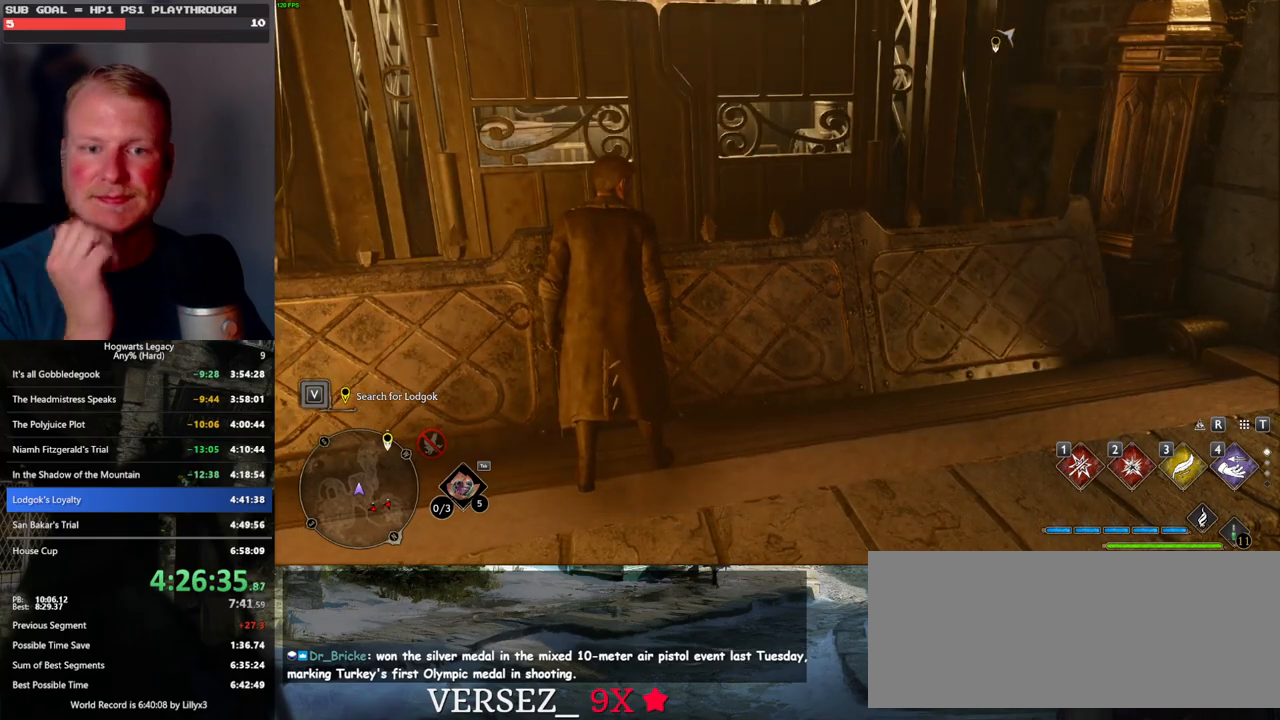
{"keys": [], "mouse": [], "events": []}
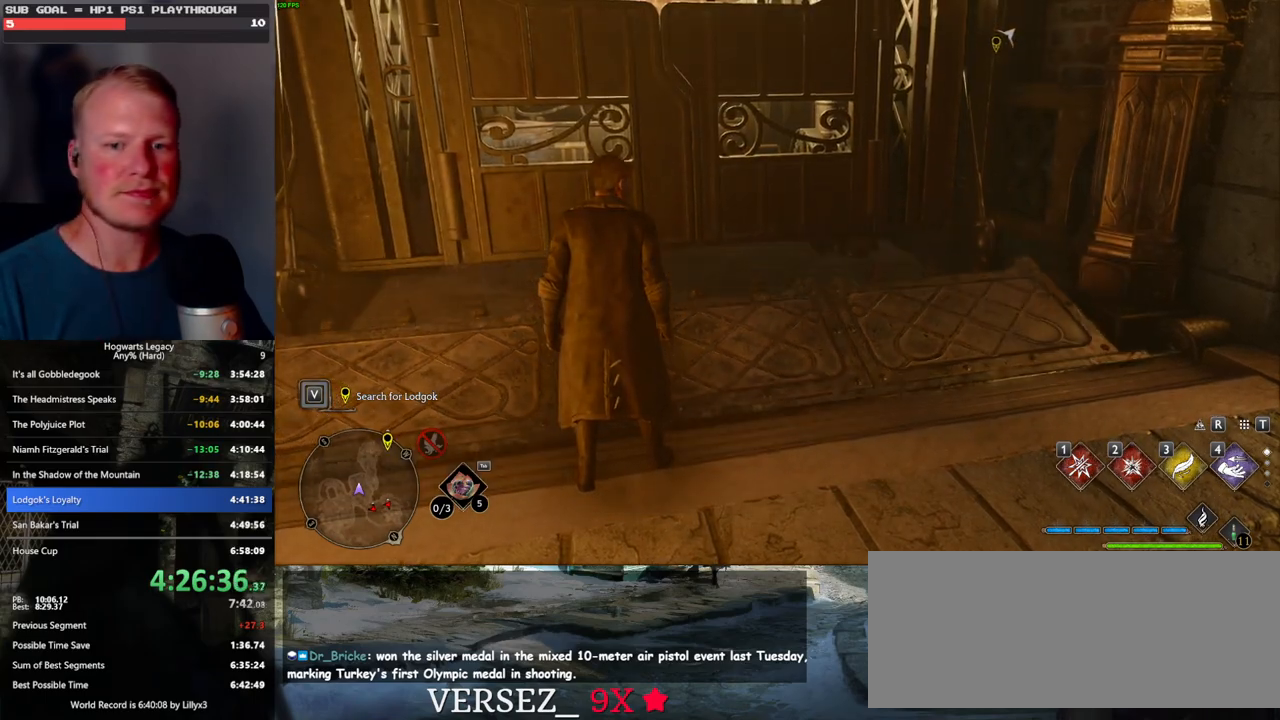
{"keys": [], "mouse": [], "events": []}
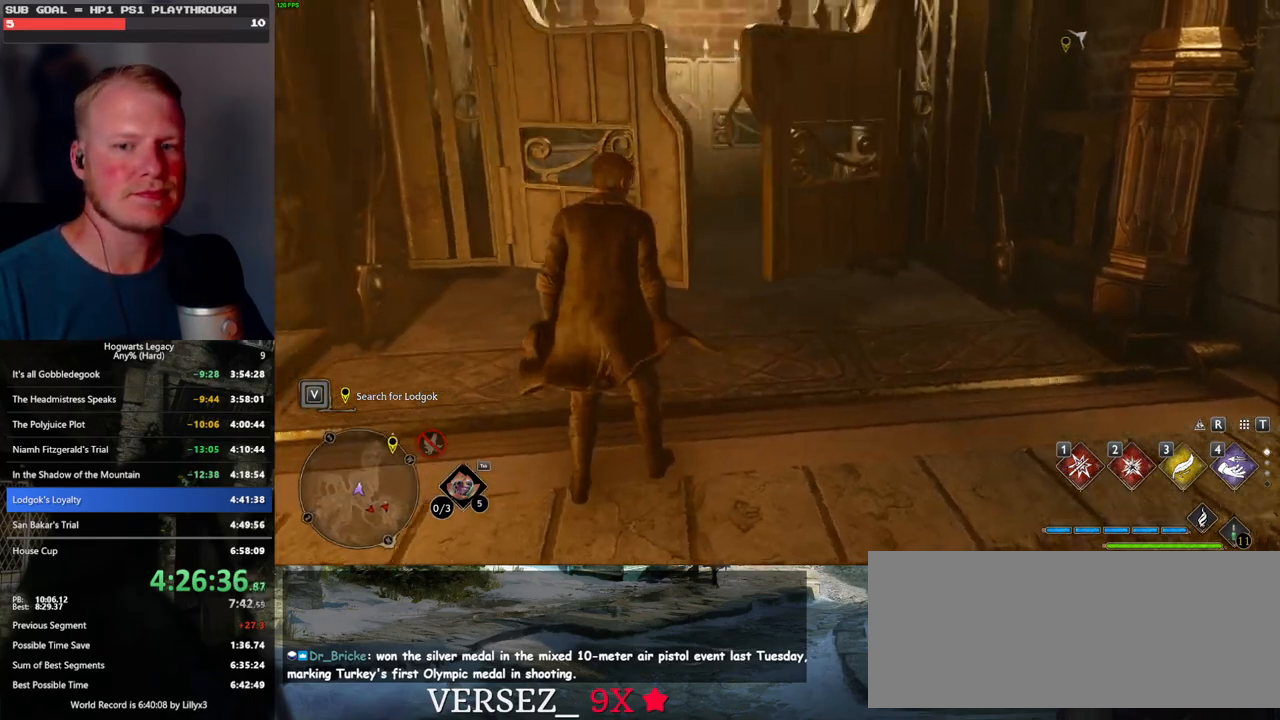
{"keys": ["w"], "mouse": [], "events": [[67, "w", "down"], [83, "d", "down"], [300, "d", "up"]]}
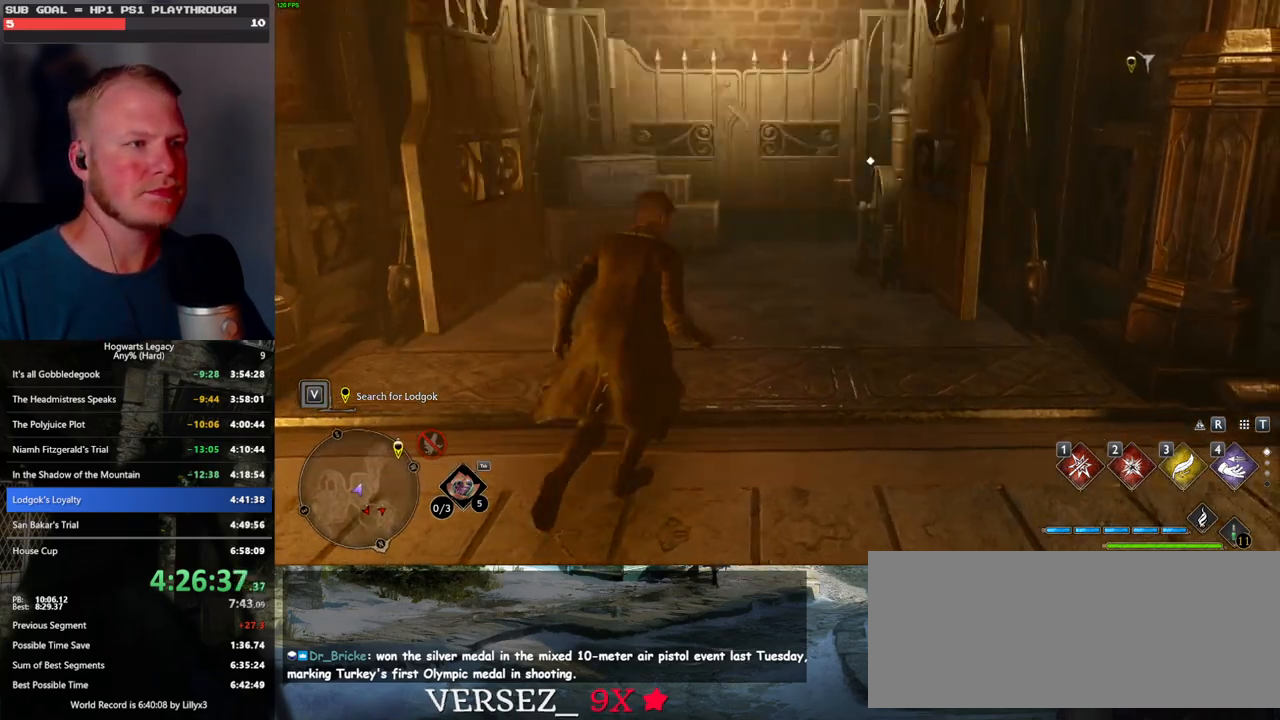
{"keys": ["w"], "mouse": [], "events": [[200, "shift_l", "down"], [317, "shift_l", "up"]]}
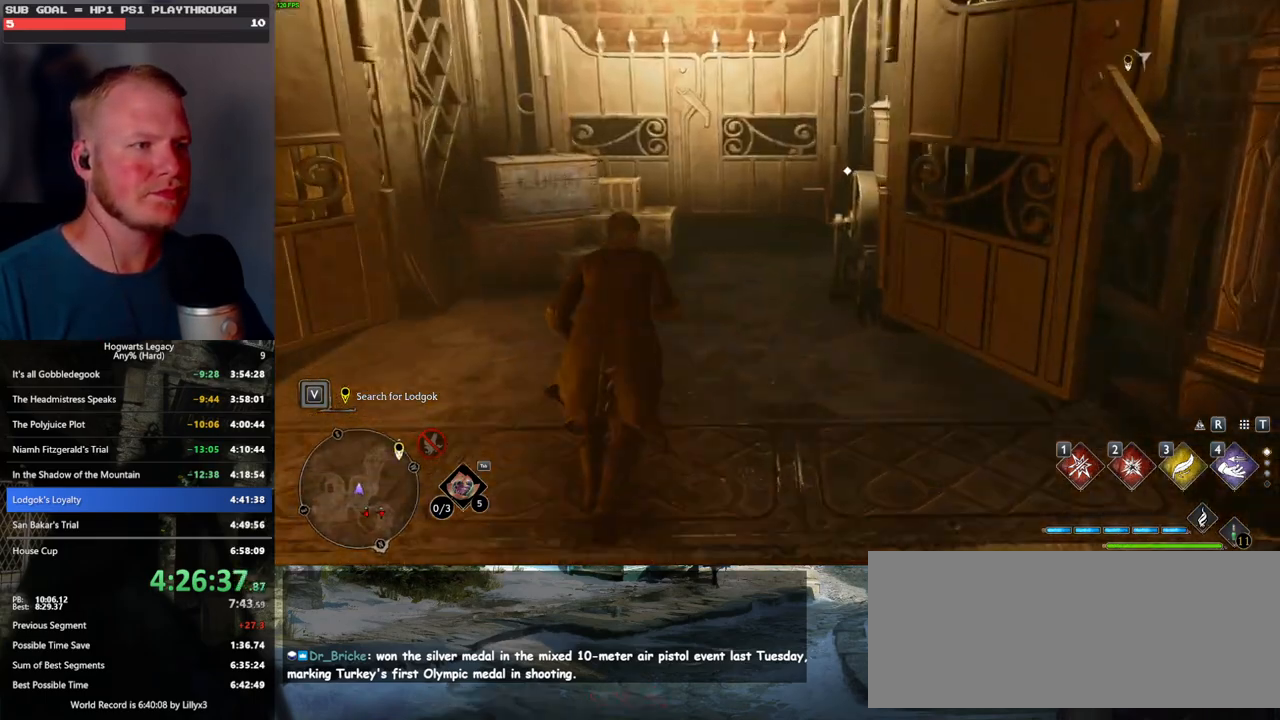
{"keys": [], "mouse": [], "events": [[250, "w", "up"], [267, "f", "down"], [333, "f", "up"], [433, "f", "down"], [500, "f", "up"]]}
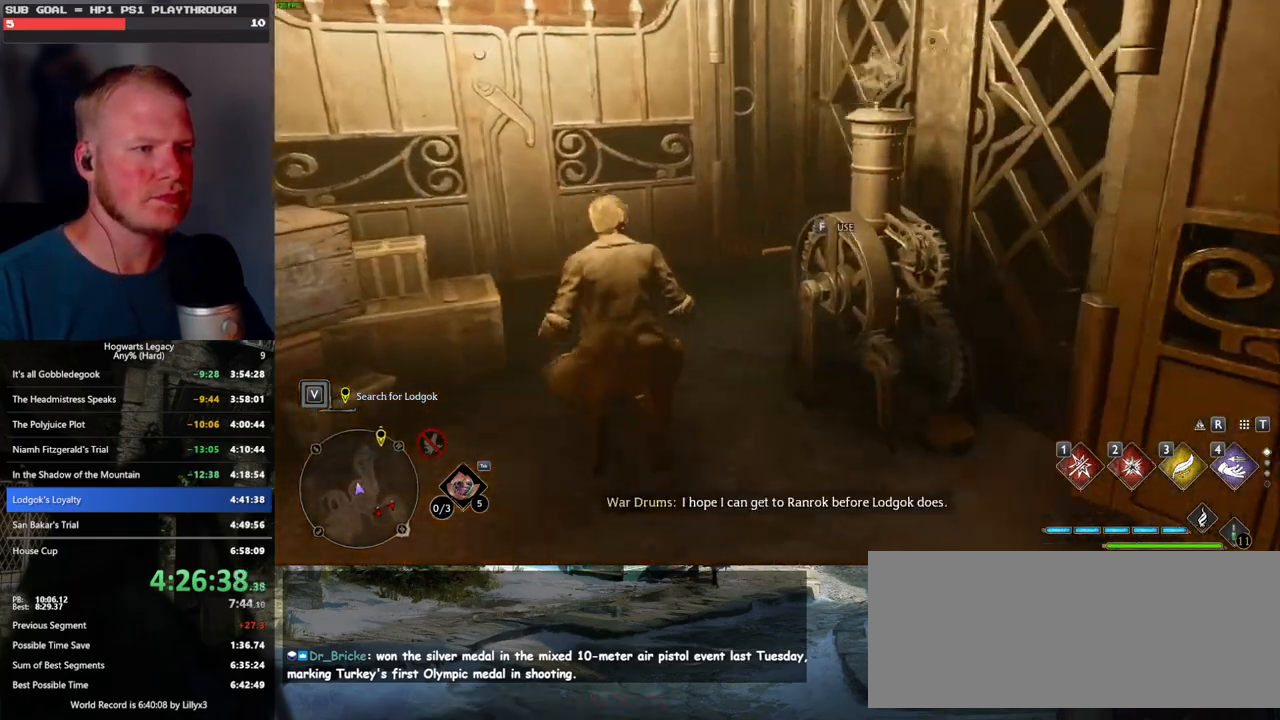
{"keys": [], "mouse": [], "events": [[83, "f", "down"], [167, "f", "up"]]}
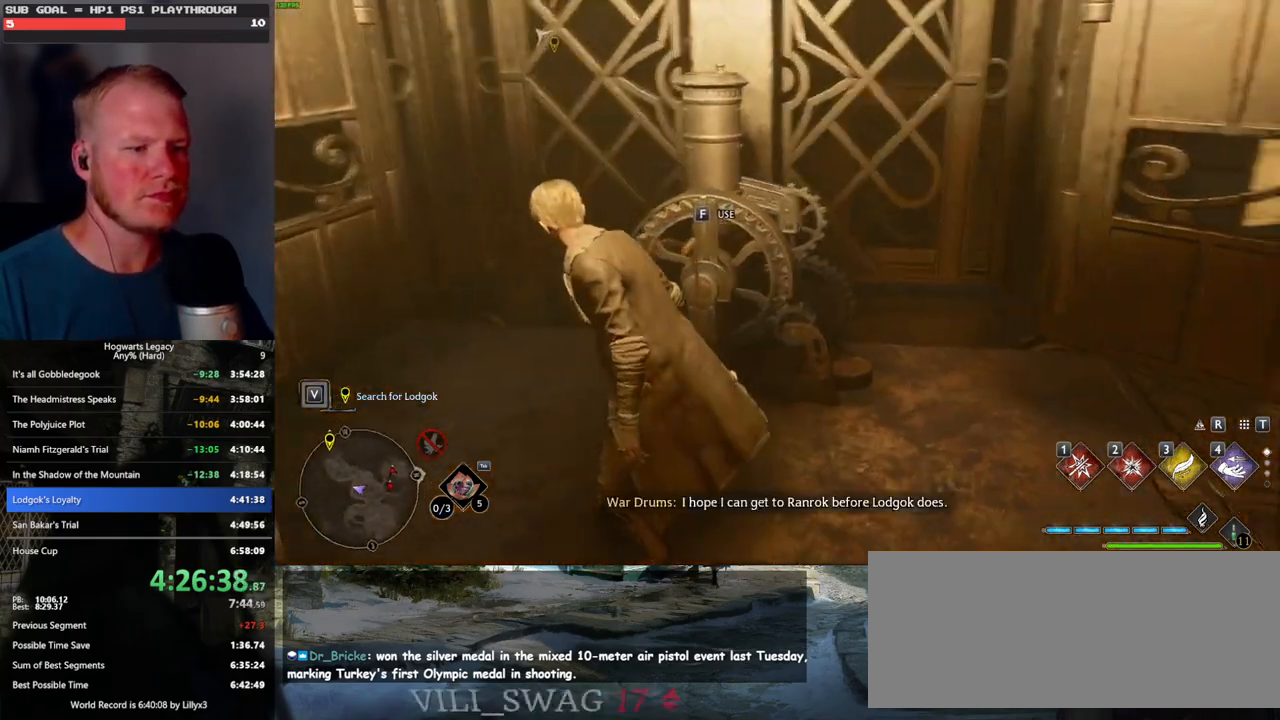
{"keys": ["w"], "mouse": [], "events": [[383, "w", "down"]]}
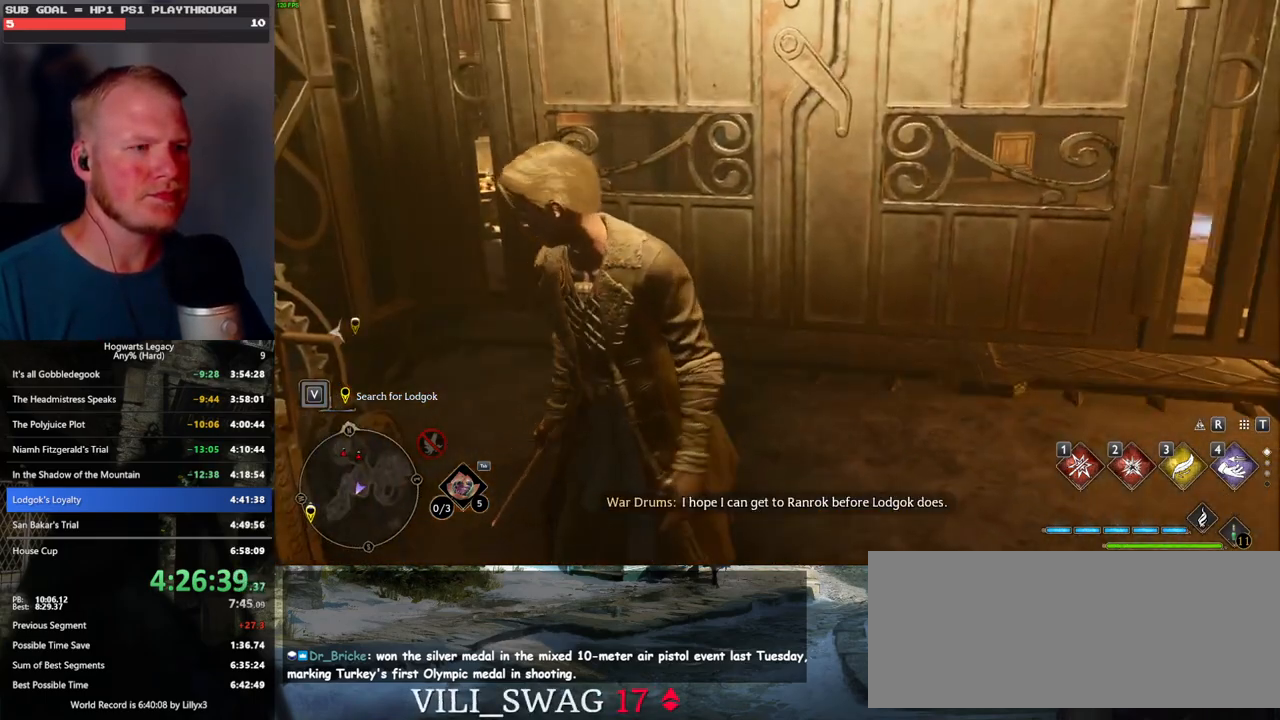
{"keys": ["tab"], "mouse": [], "events": [[133, "tab", "down"], [250, "w", "up"]]}
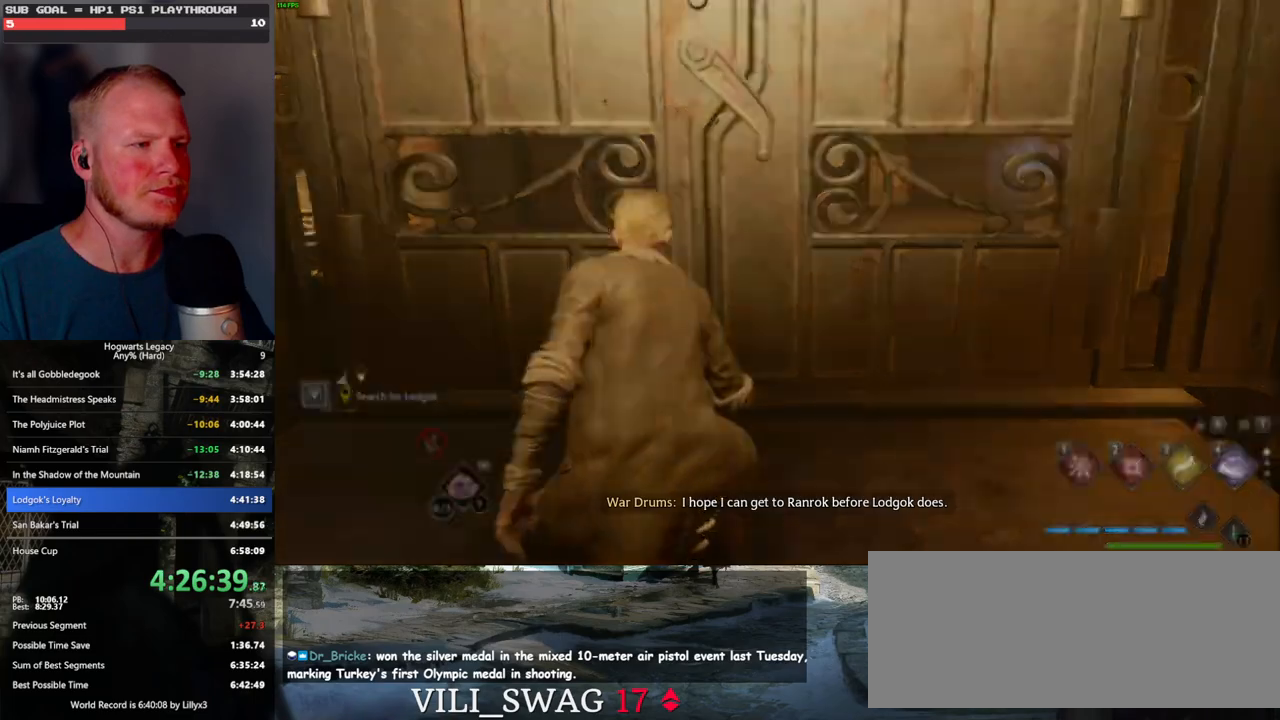
{"keys": ["tab"], "mouse": [], "events": []}
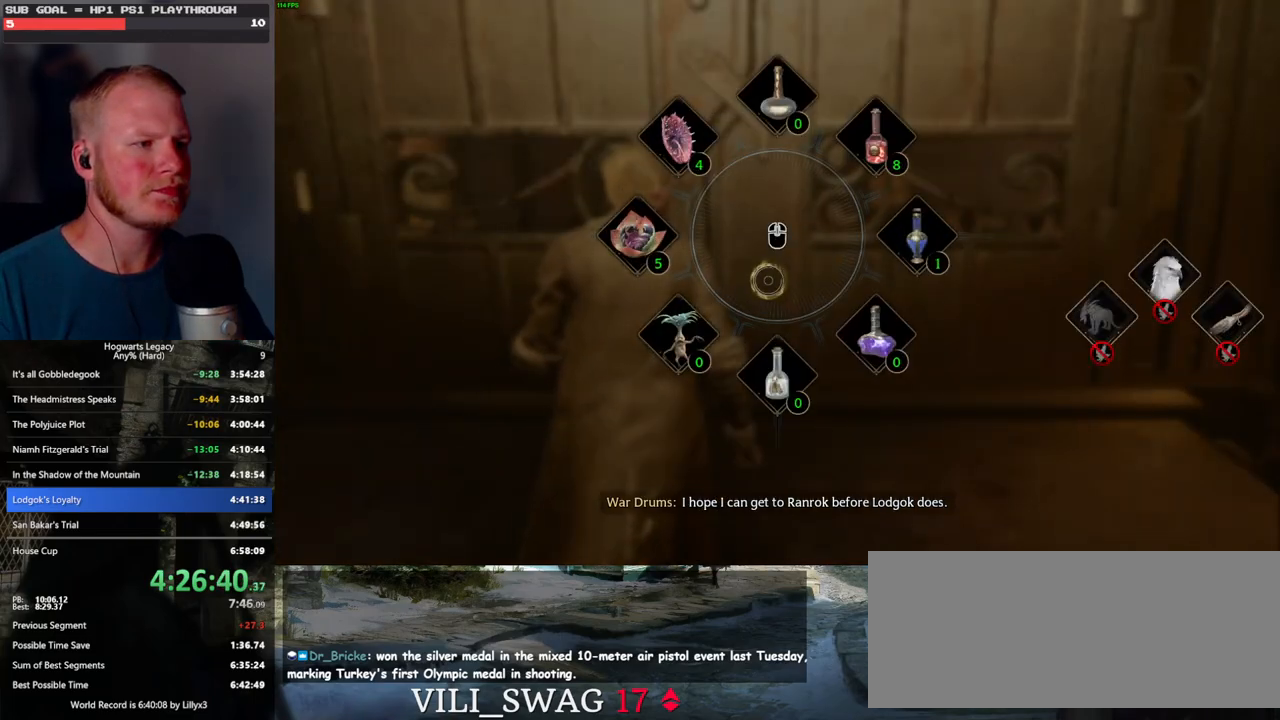
{"keys": ["tab"], "mouse": [], "events": []}
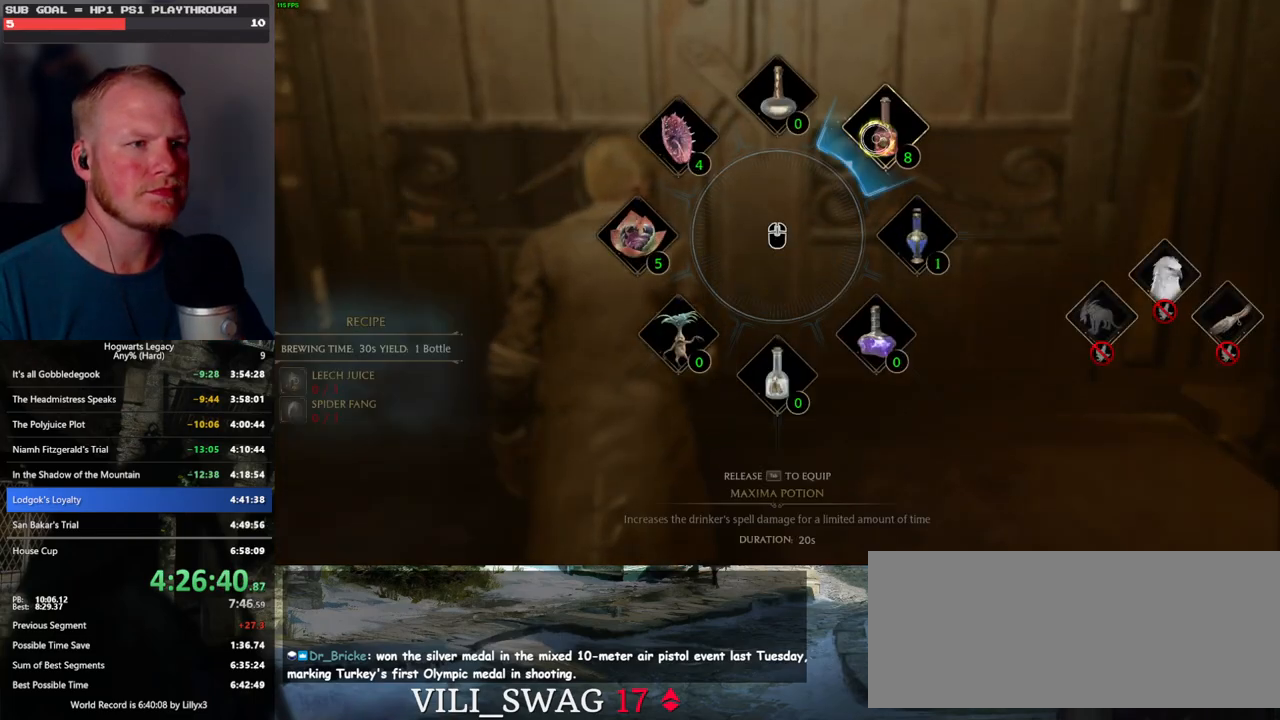
{"keys": [], "mouse": [], "events": [[17, "mouse_left", "down"], [117, "mouse_left", "up"], [400, "tab", "up"]]}
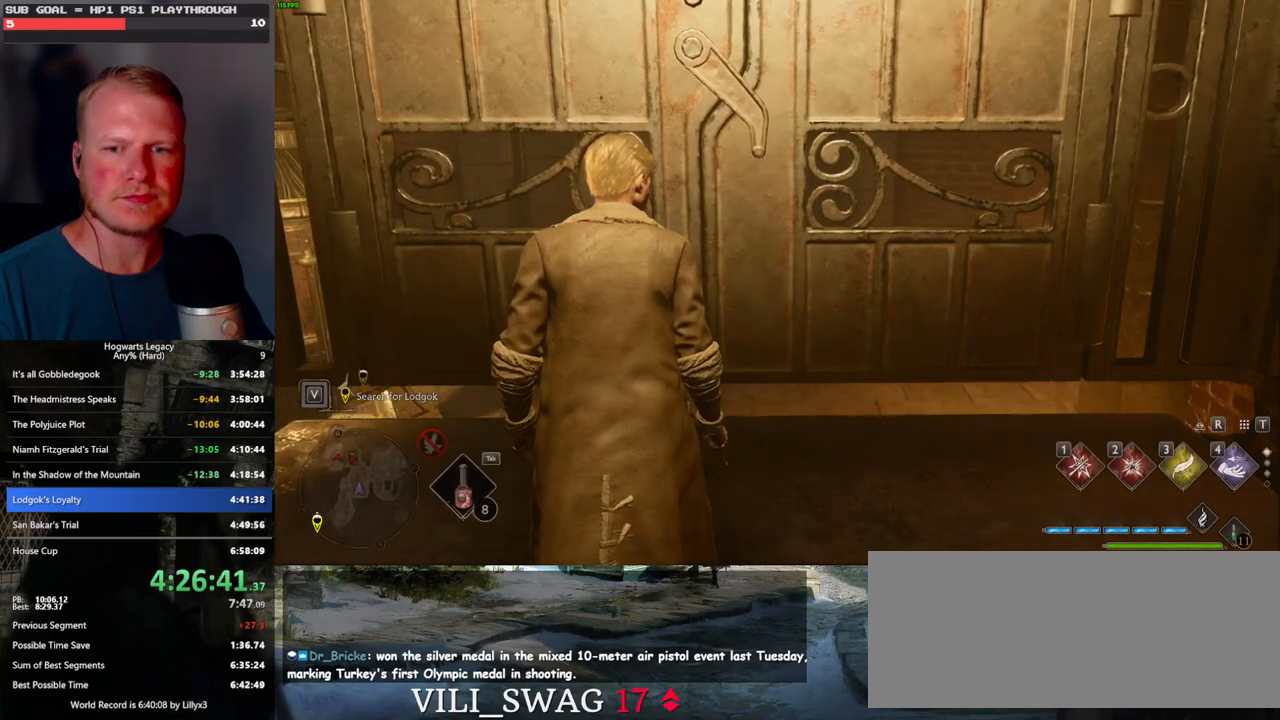
{"keys": [], "mouse": [], "events": []}
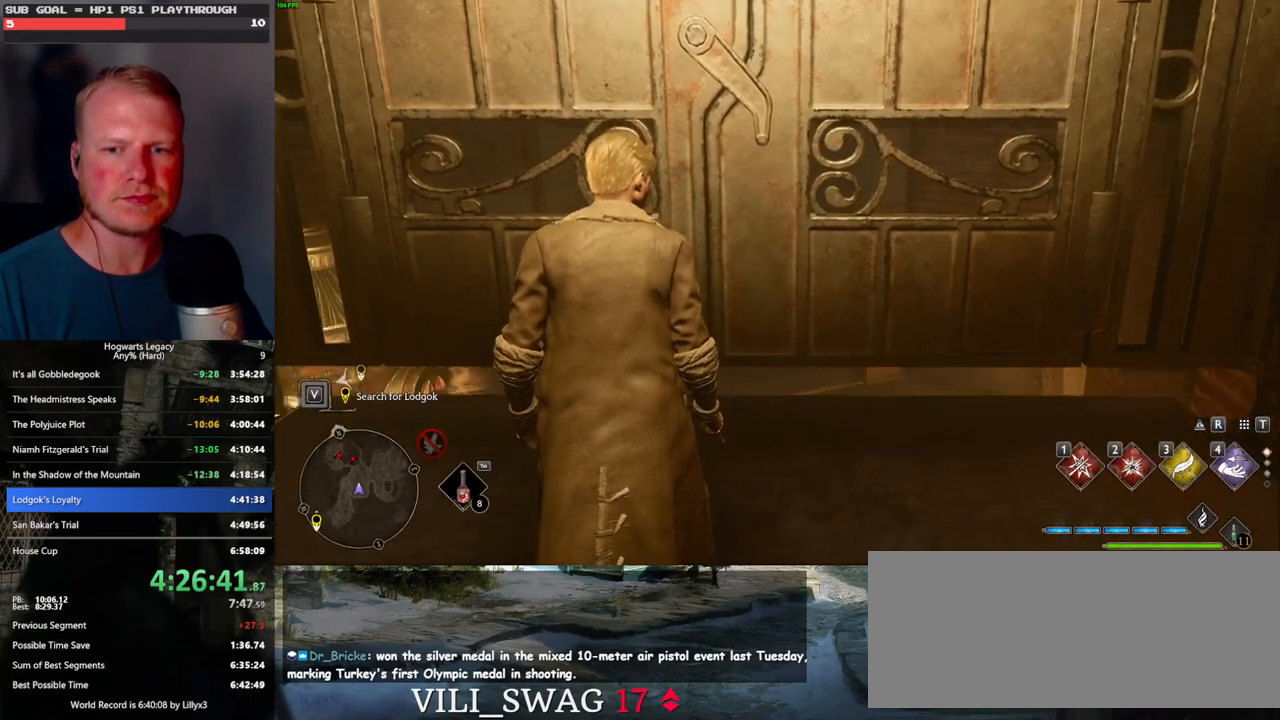
{"keys": [], "mouse": [], "events": []}
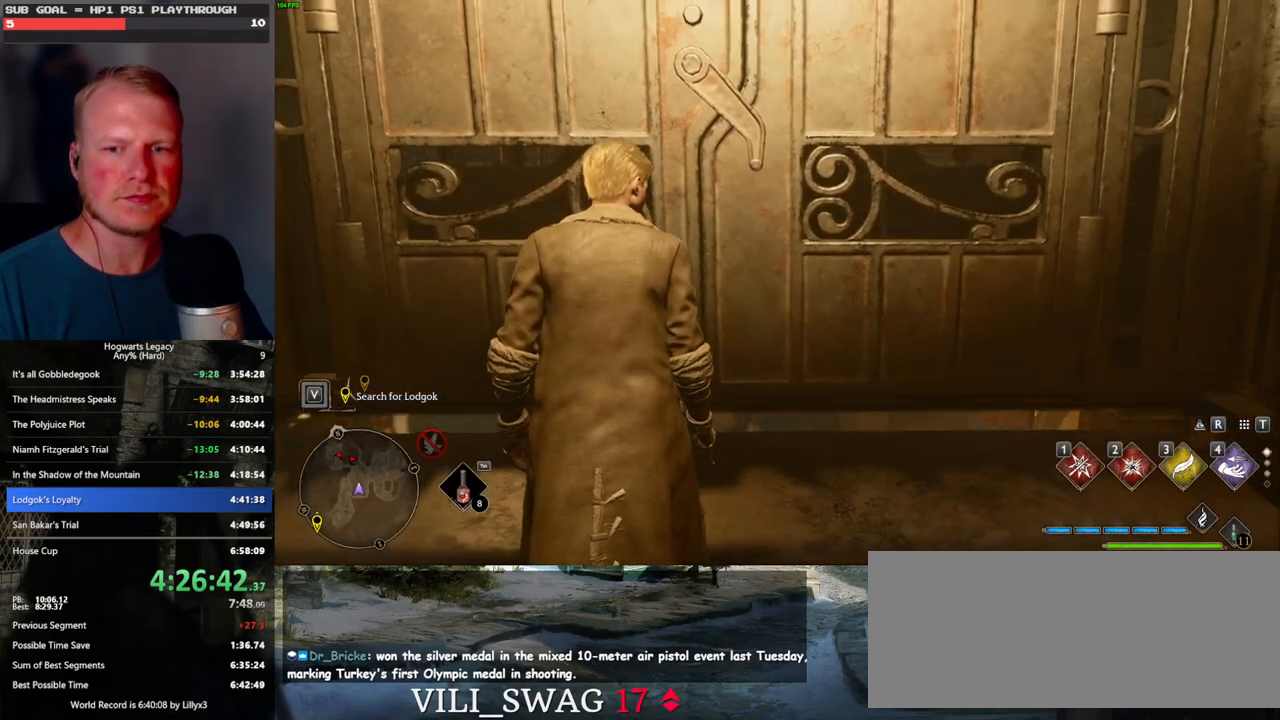
{"keys": [], "mouse": [], "events": []}
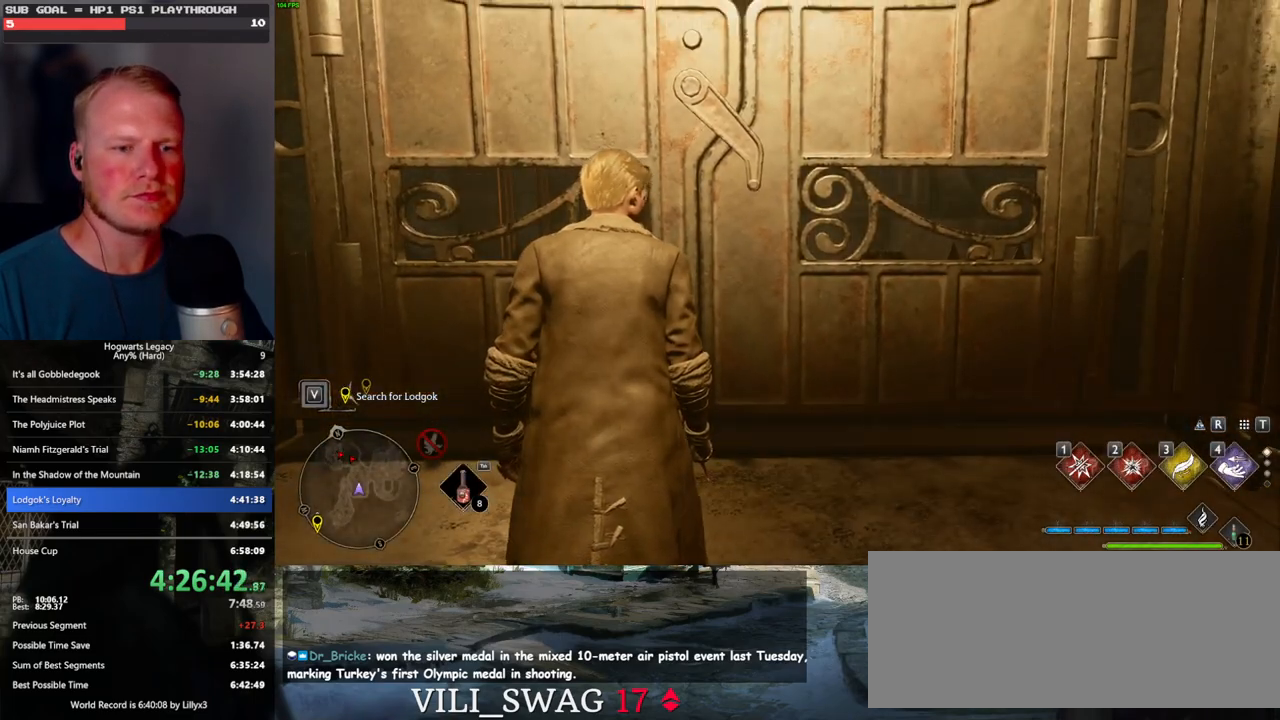
{"keys": [], "mouse": [], "events": []}
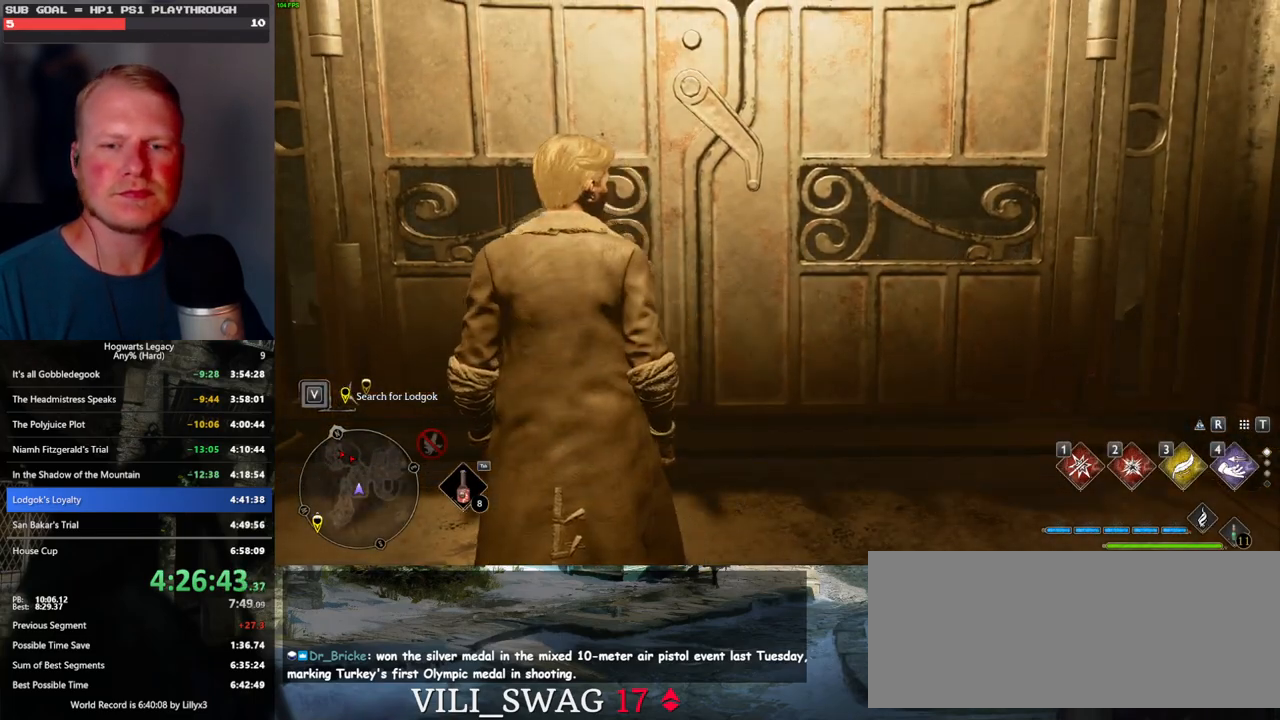
{"keys": ["w"], "mouse": [], "events": [[483, "w", "down"]]}
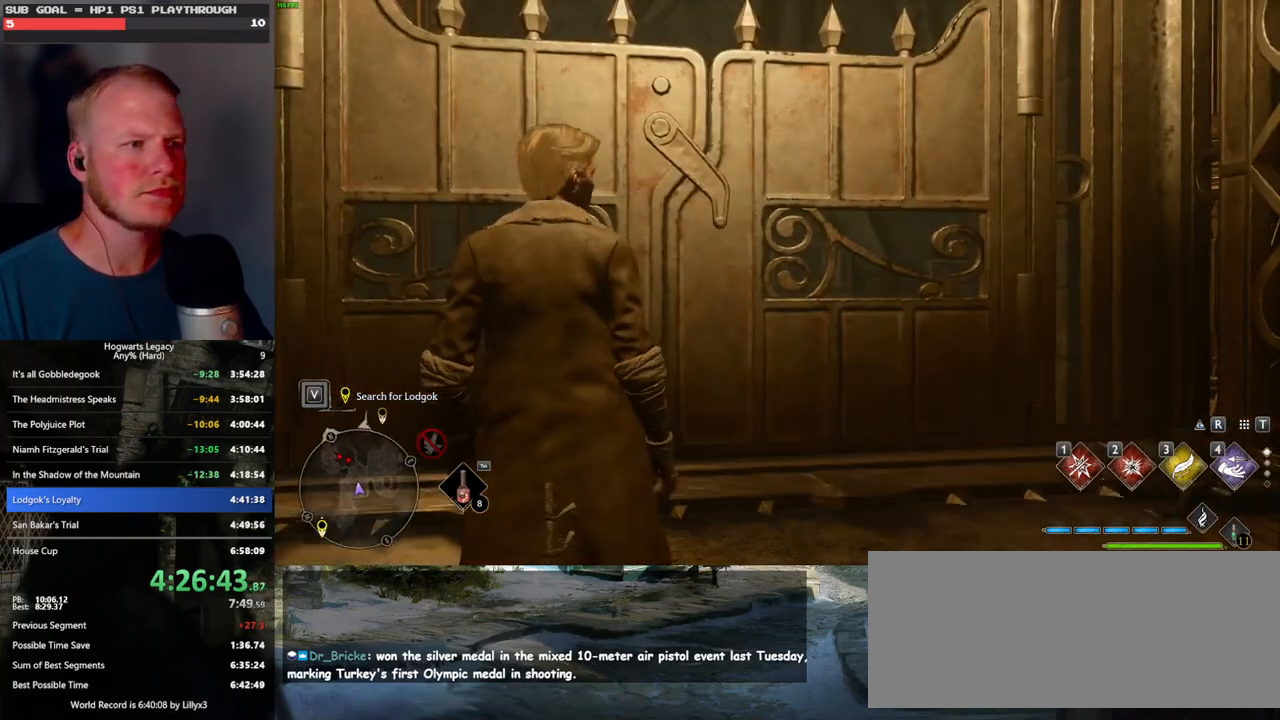
{"keys": ["shift_l", "w"], "mouse": [], "events": [[117, "d", "down"], [250, "d", "up"], [483, "shift_l", "down"]]}
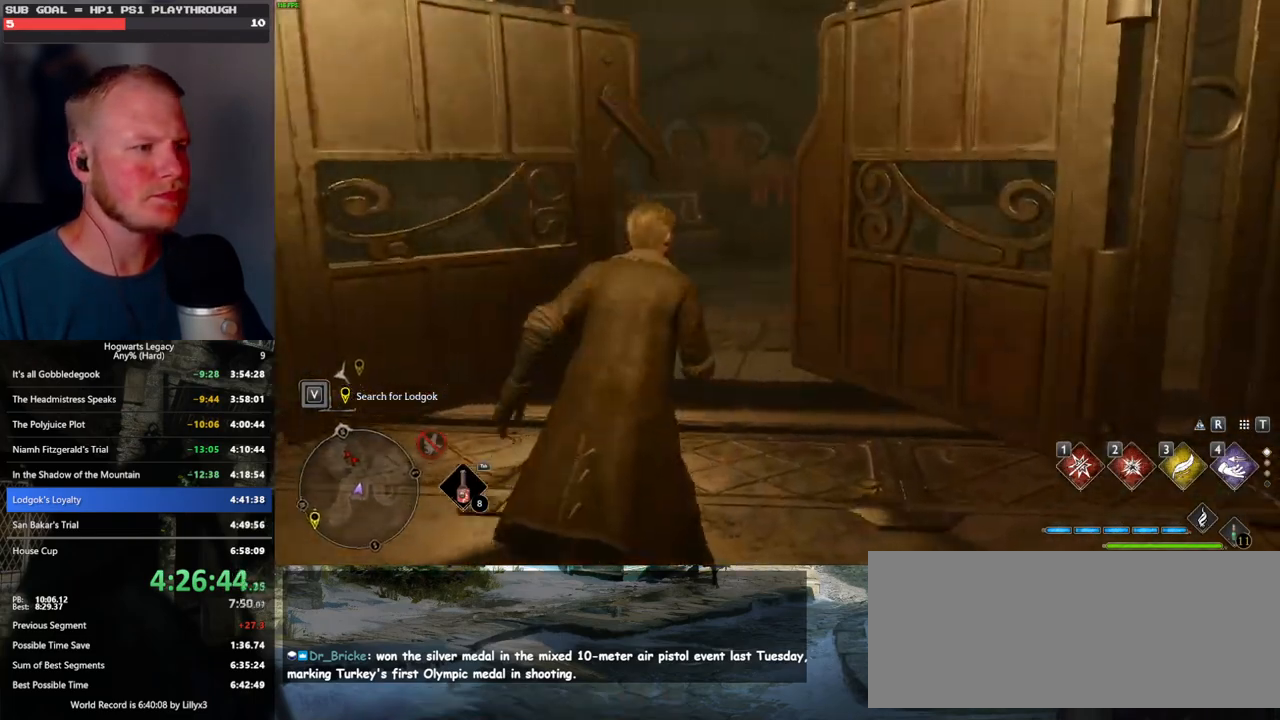
{"keys": ["space", "w"], "mouse": [], "events": [[67, "shift_l", "up"], [417, "space", "down"]]}
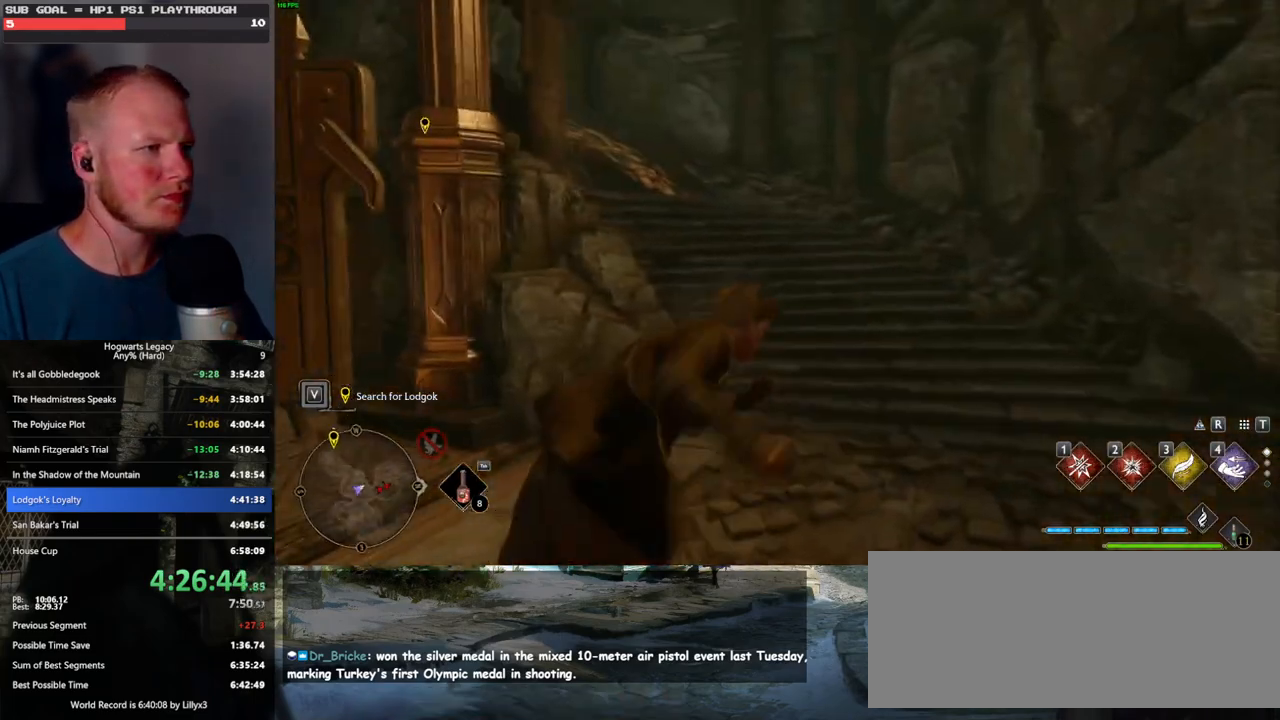
{"keys": ["w"], "mouse": [], "events": [[400, "space", "up"]]}
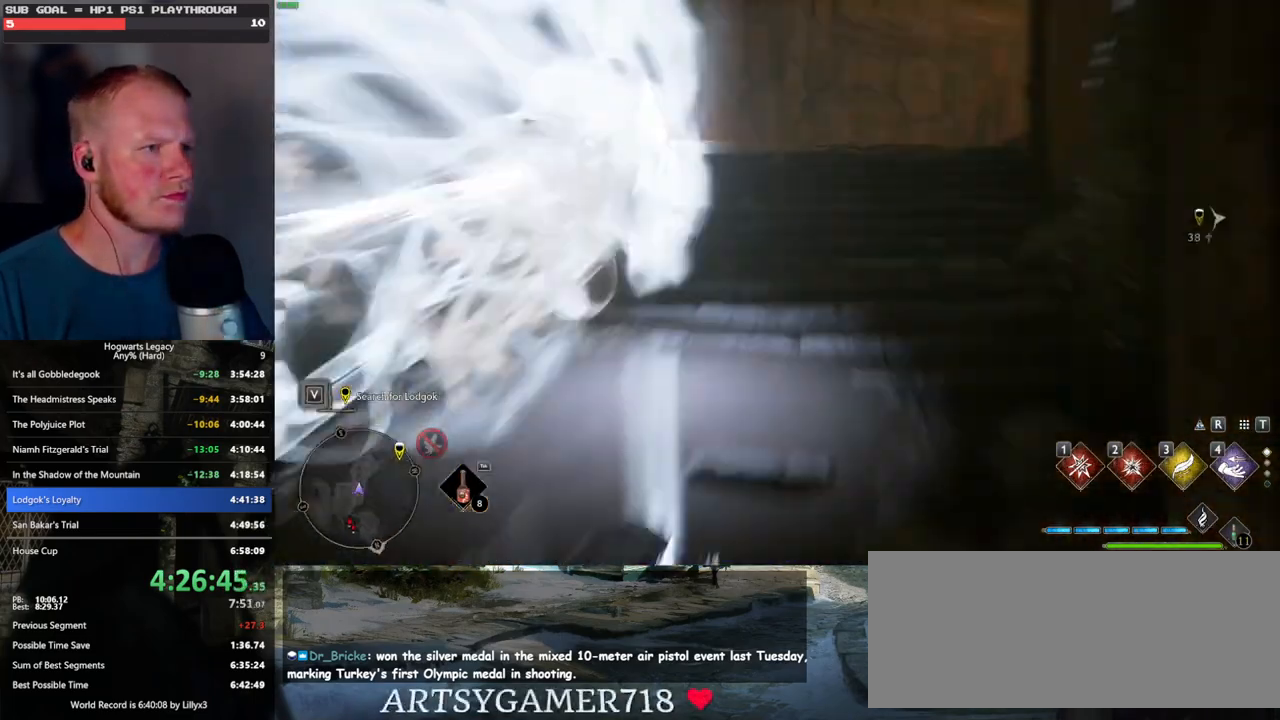
{"keys": ["space", "w"], "mouse": [], "events": [[467, "space", "down"]]}
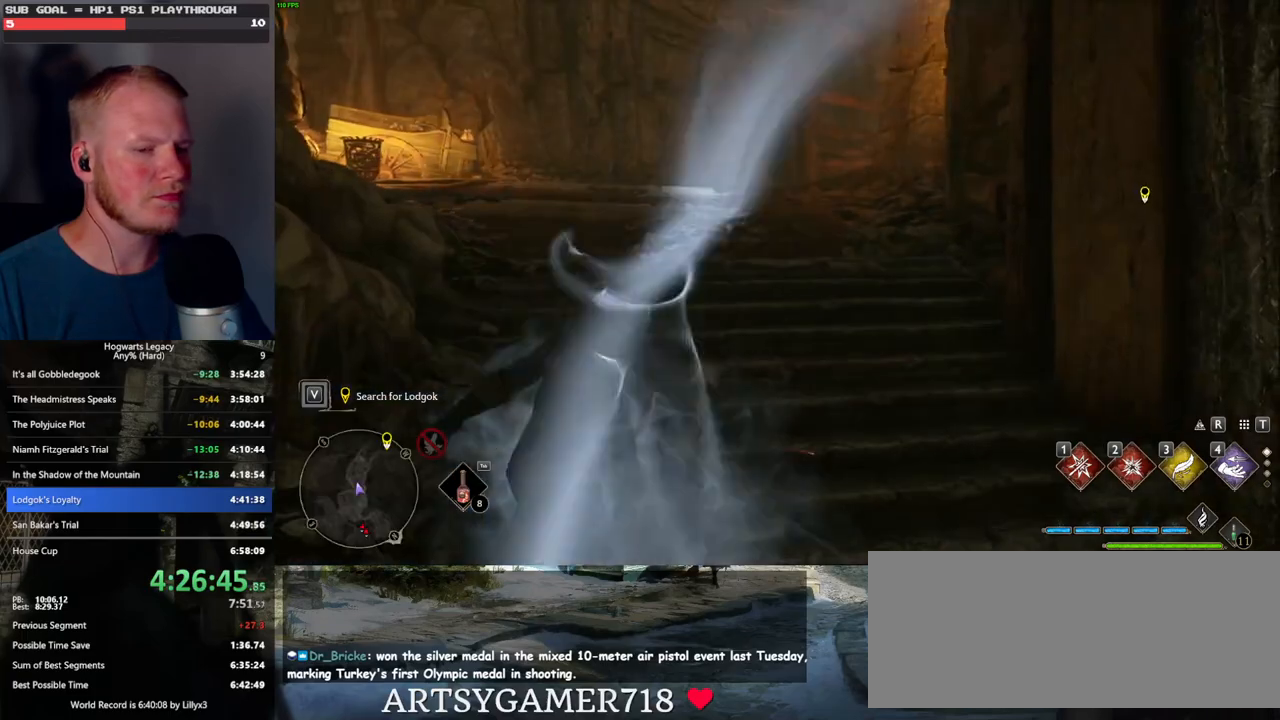
{"keys": ["space", "w"], "mouse": [], "events": []}
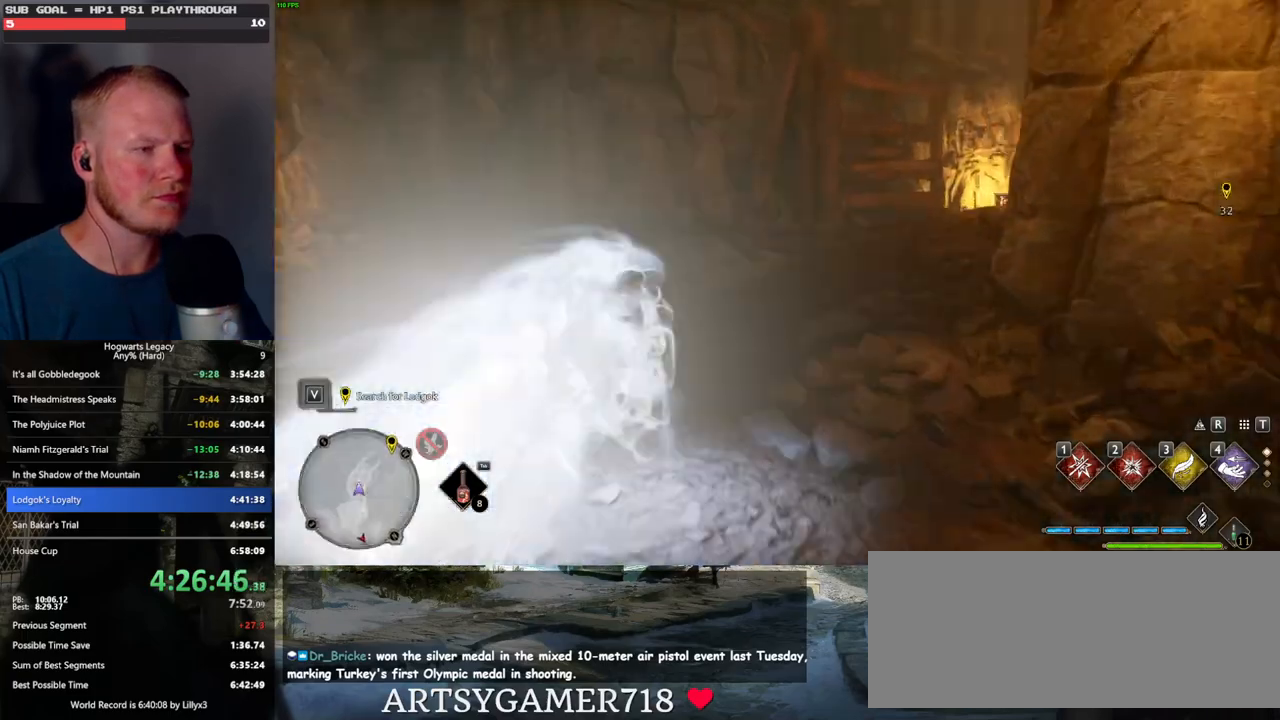
{"keys": ["w"], "mouse": [], "events": [[133, "space", "up"]]}
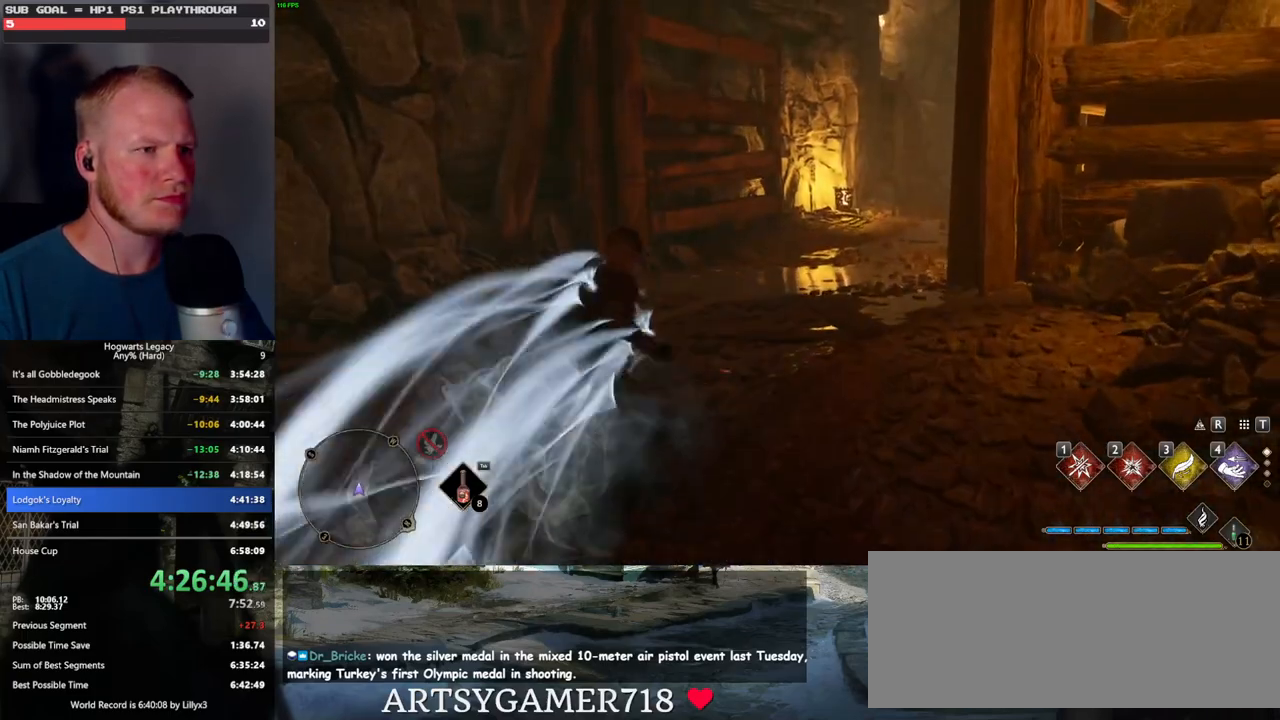
{"keys": ["space", "w"], "mouse": [], "events": [[83, "space", "down"]]}
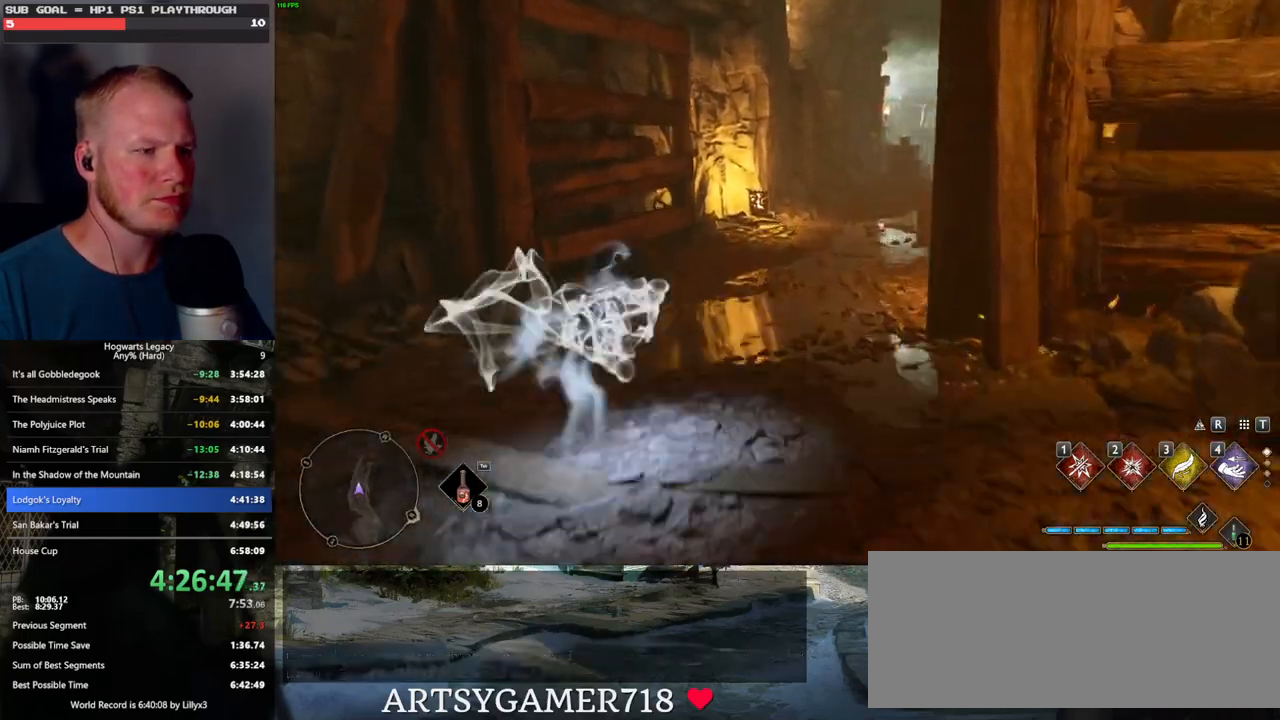
{"keys": ["w"], "mouse": [], "events": [[17, "space", "up"]]}
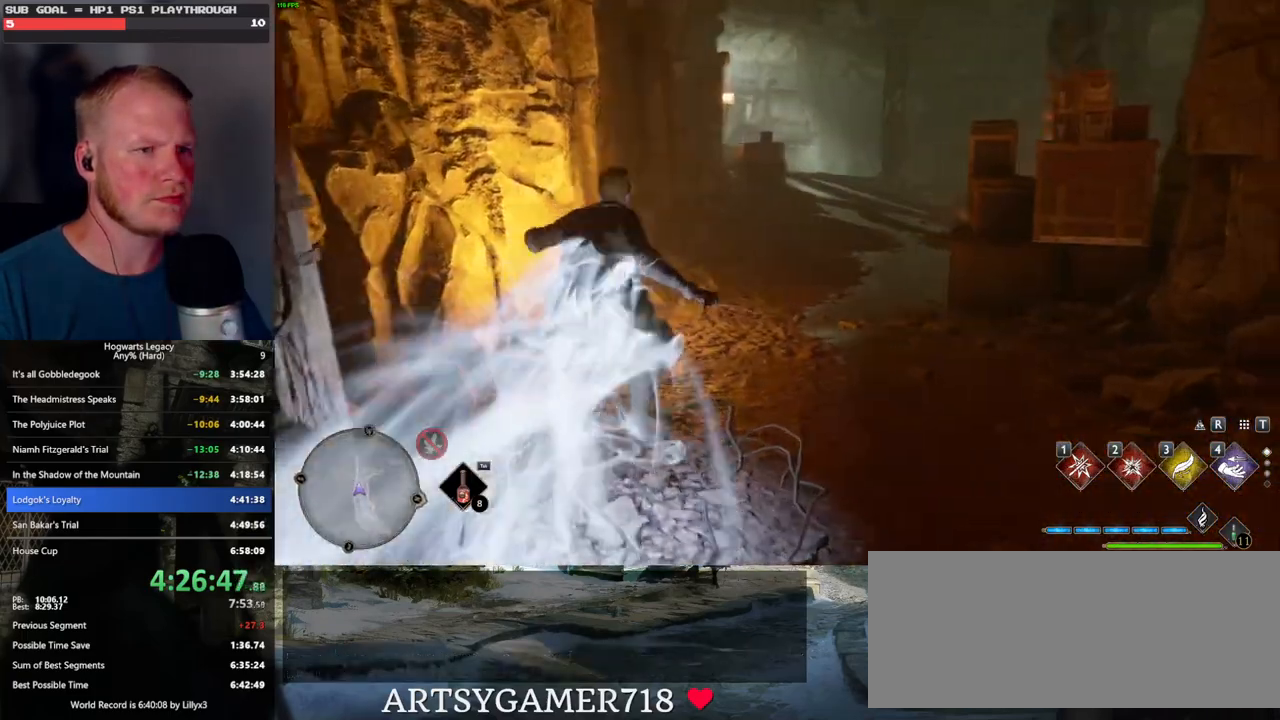
{"keys": ["d", "w"], "mouse": [], "events": [[467, "d", "down"]]}
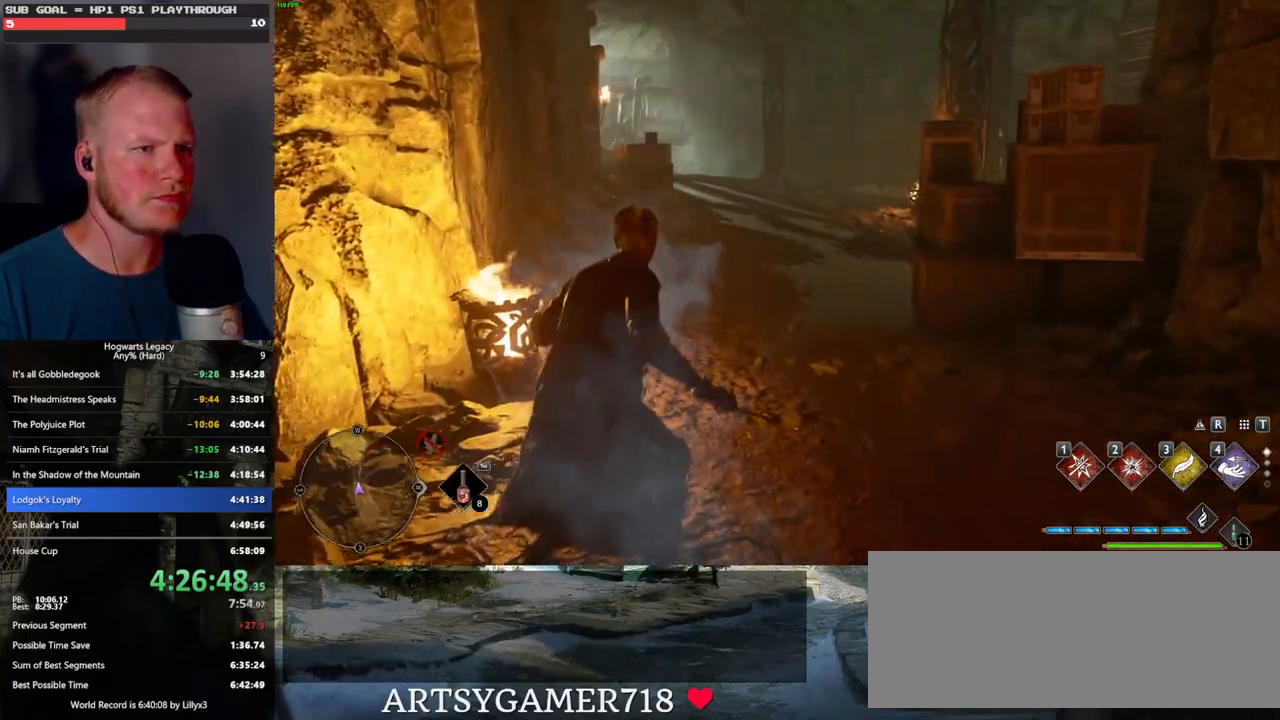
{"keys": [], "mouse": [], "events": [[50, "d", "up"], [317, "w", "up"]]}